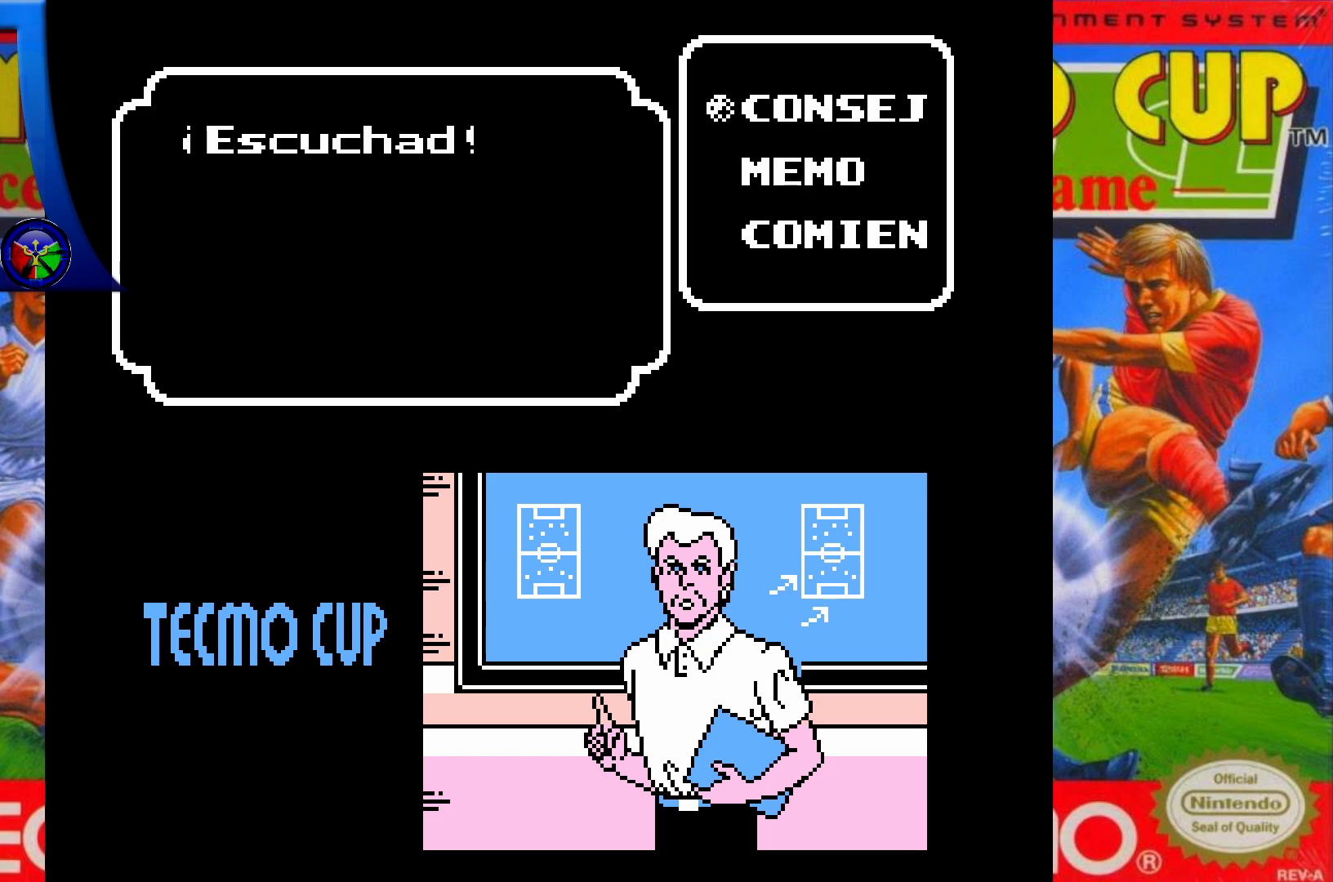
Gameplay with a controller (Xbox layout); each line is a JSON object with the inputs held at the frame after it. "events" lists button and stick changes between this image and that frame as [ms after this image, input, new state], when the widget could be followed in between. Not read: L3 R3 left_stick right_stick.
{"buttons": [], "events": [[50, "DPAD_DOWN", "down"], [200, "DPAD_DOWN", "up"], [300, "DPAD_DOWN", "down"], [433, "DPAD_DOWN", "up"]]}
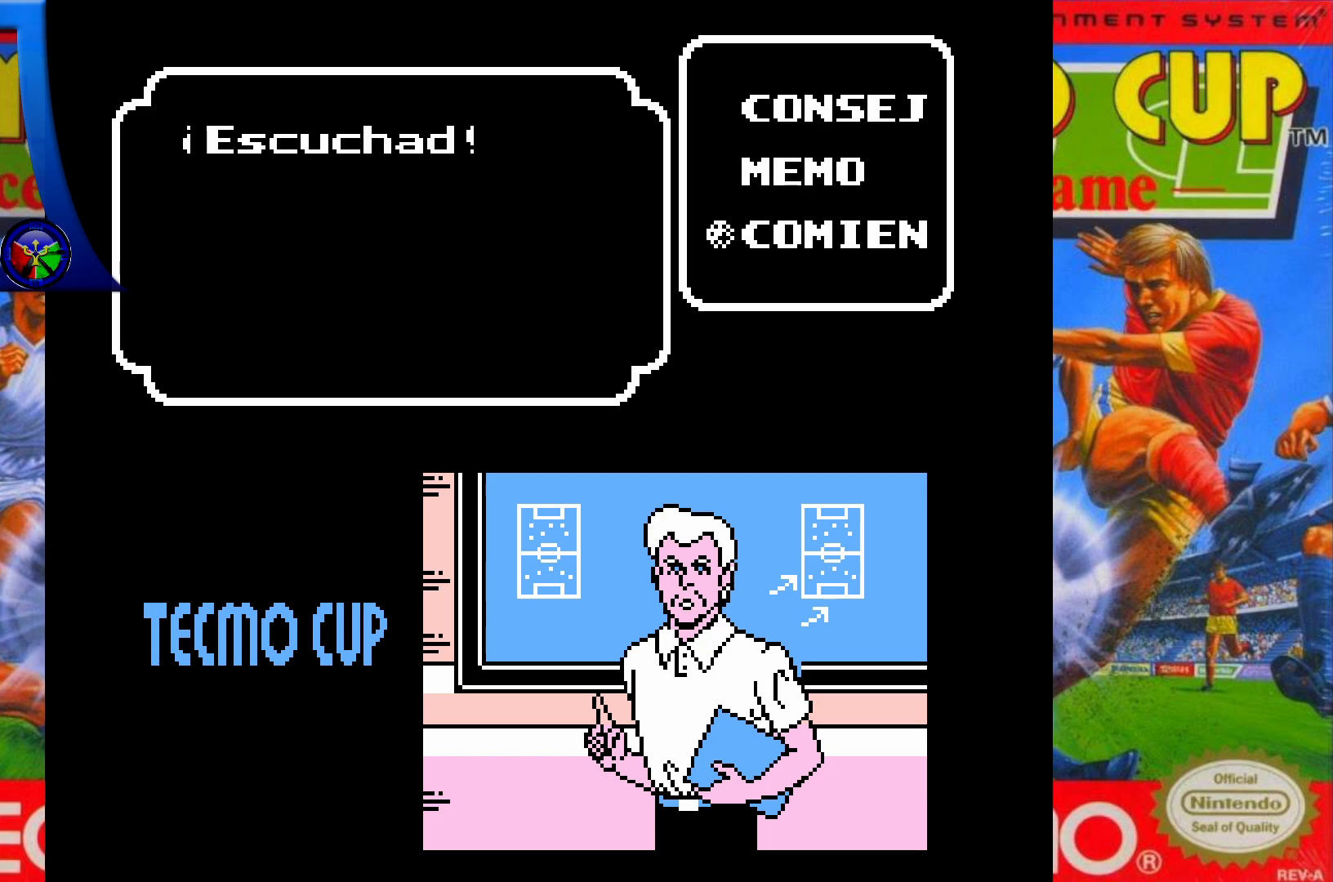
{"buttons": [], "events": []}
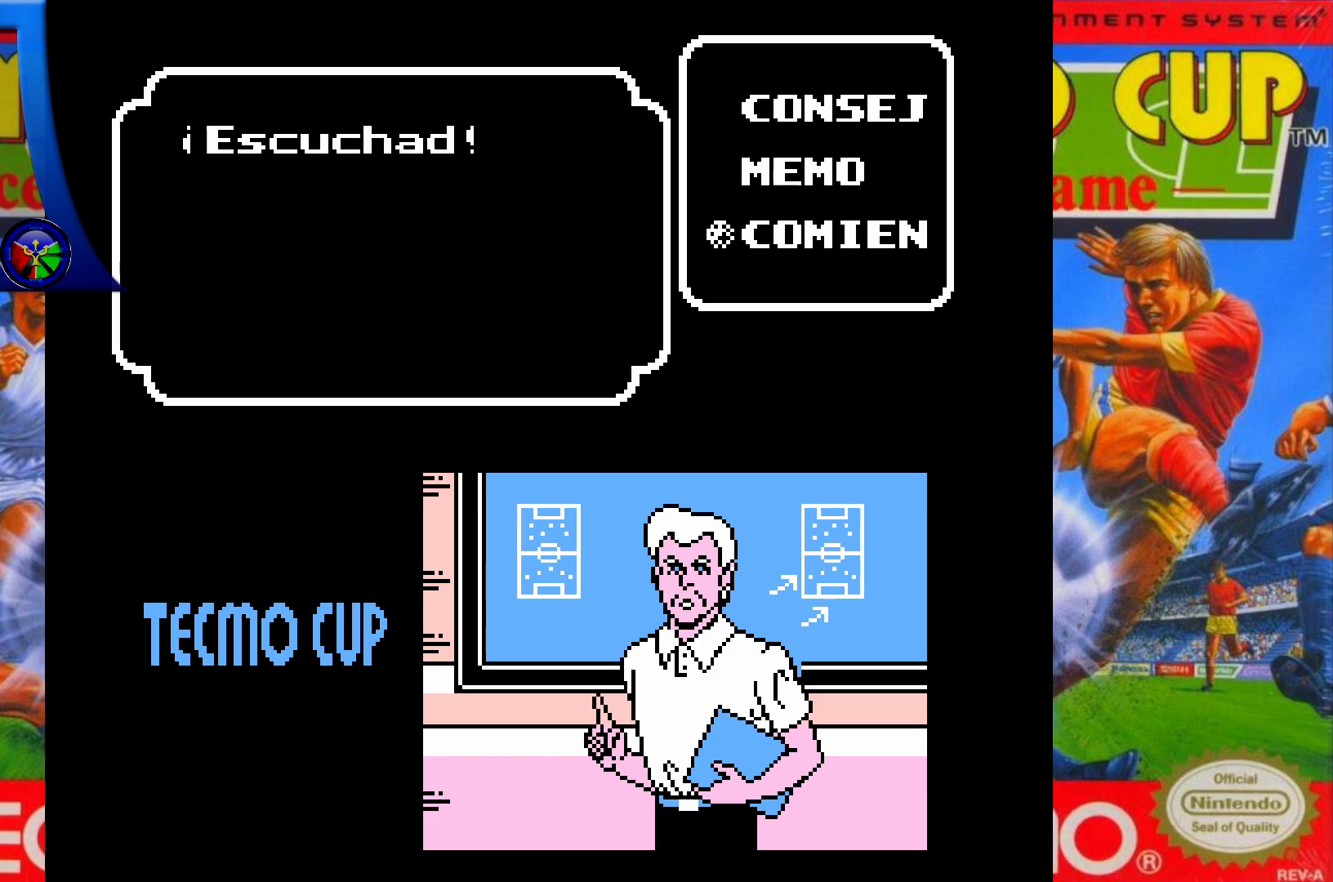
{"buttons": [], "events": [[167, "A", "down"], [333, "A", "up"]]}
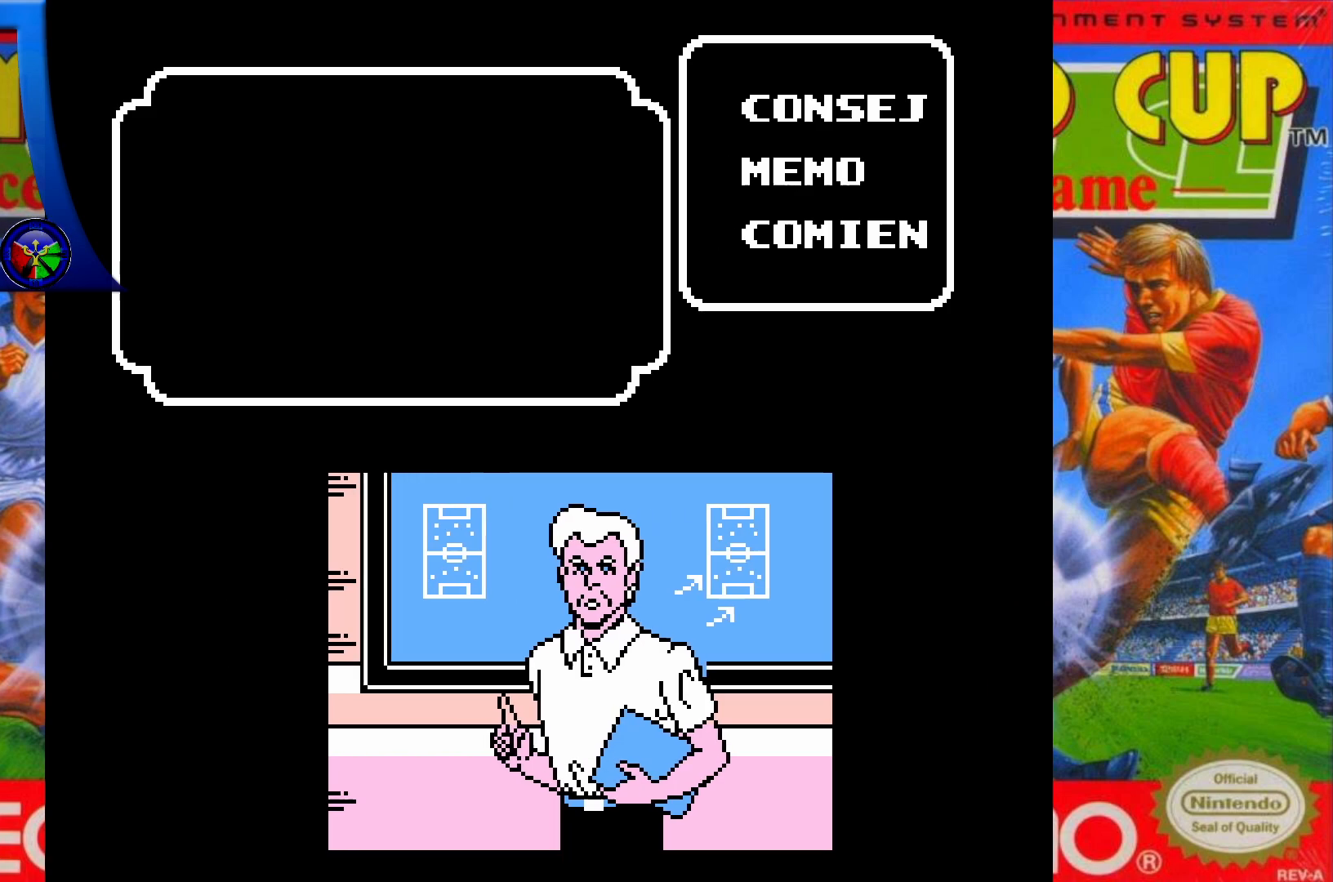
{"buttons": [], "events": []}
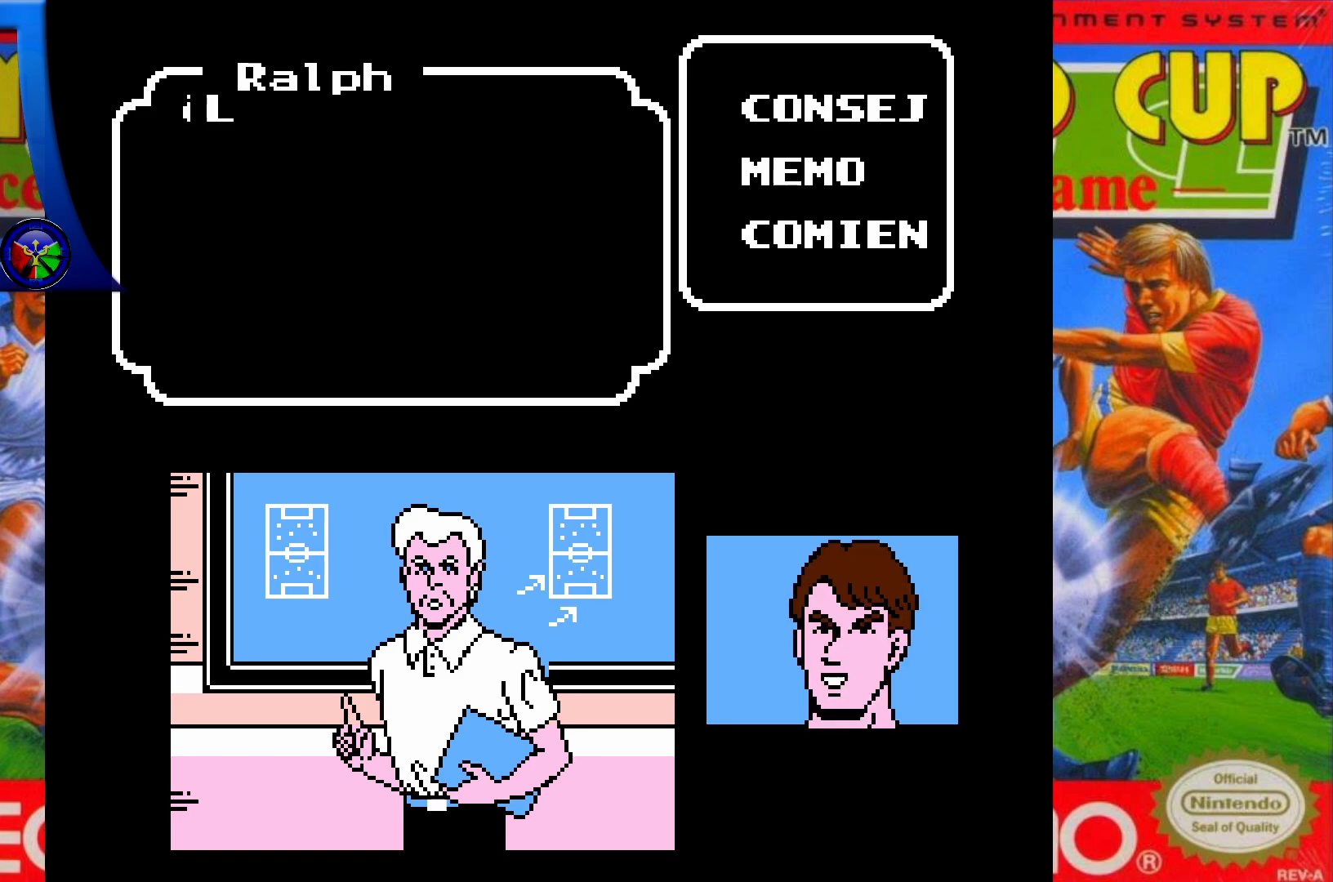
{"buttons": [], "events": []}
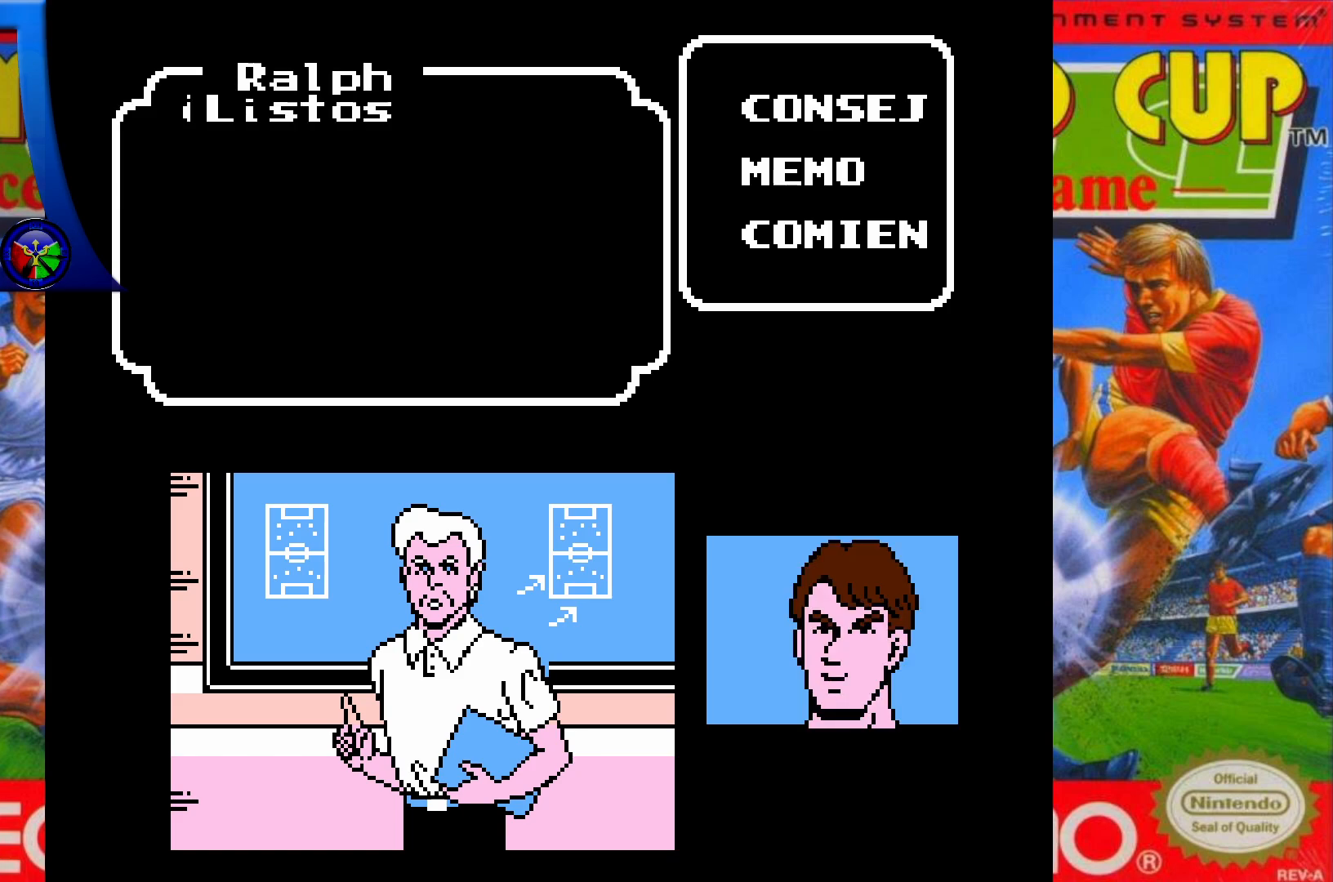
{"buttons": [], "events": []}
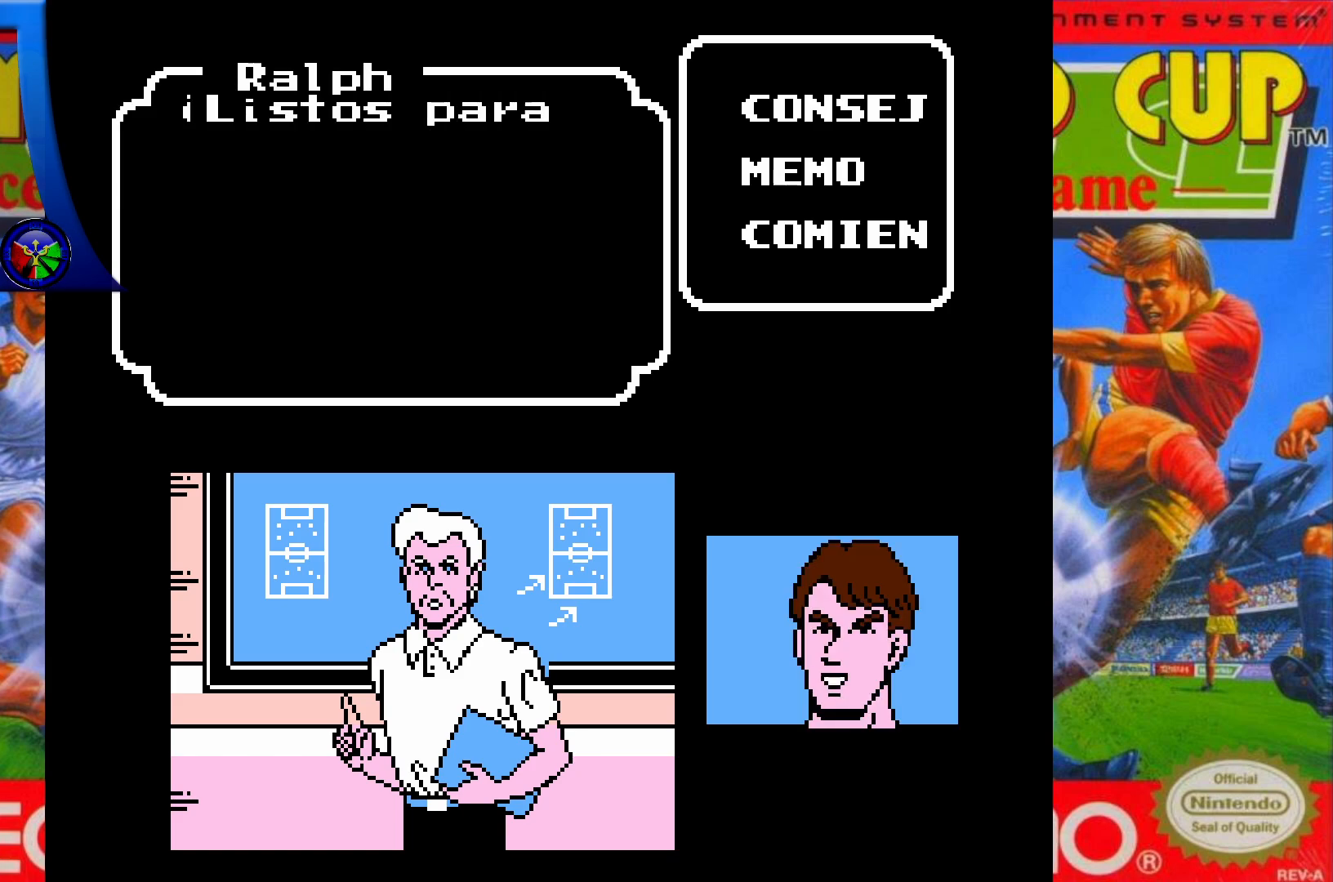
{"buttons": ["X"], "events": [[33, "X", "down"]]}
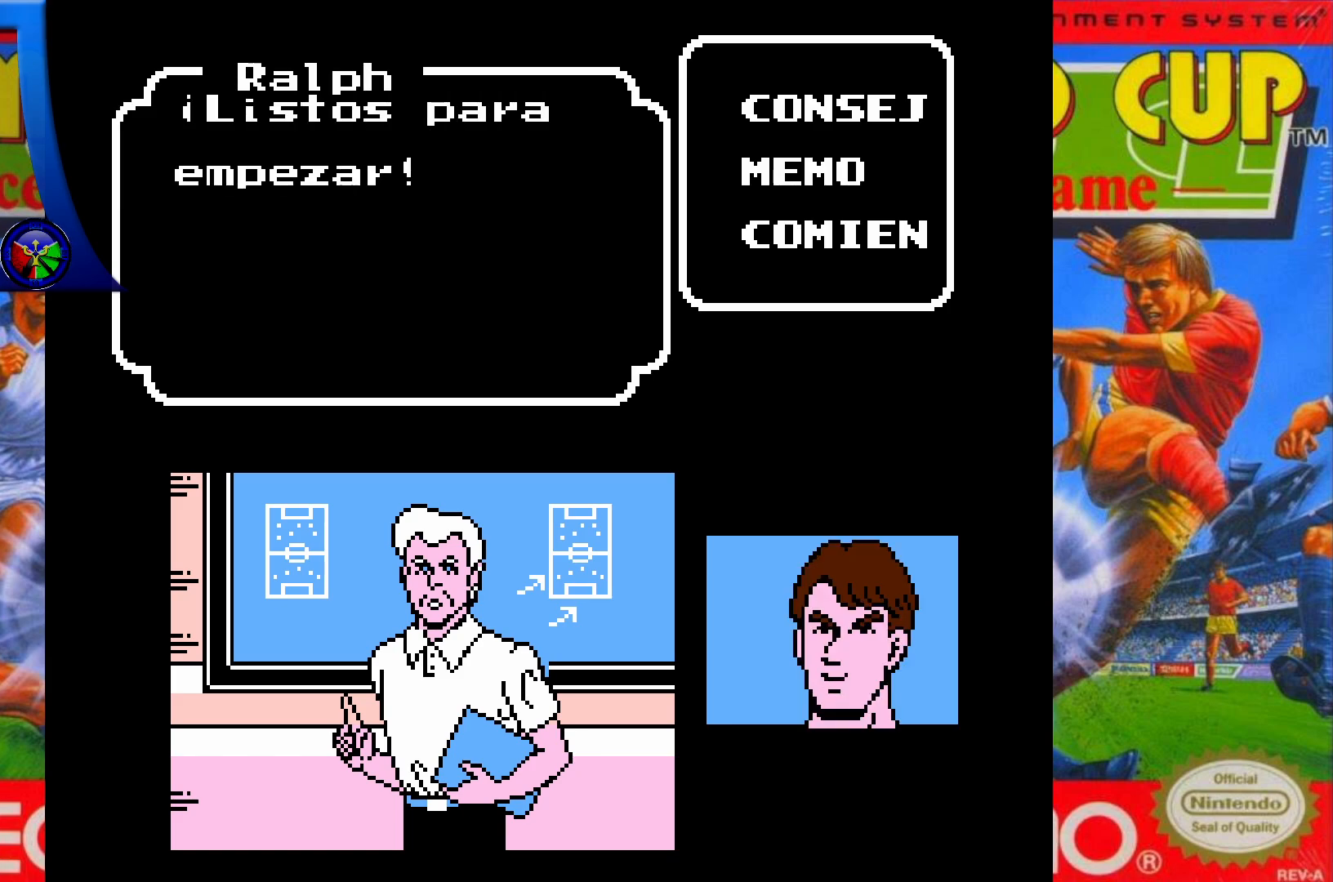
{"buttons": [], "events": [[167, "X", "up"], [300, "A", "down"], [433, "A", "up"]]}
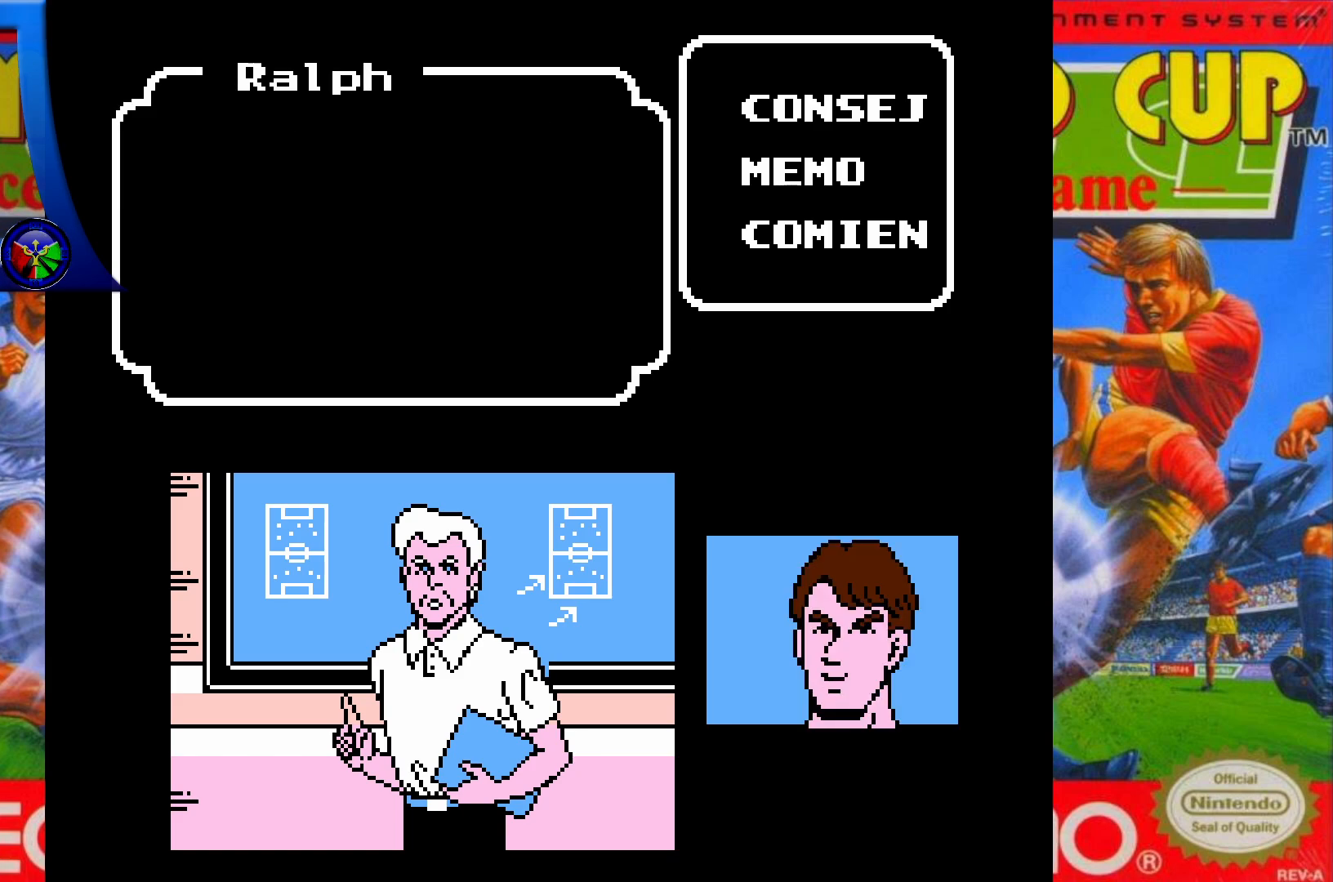
{"buttons": [], "events": []}
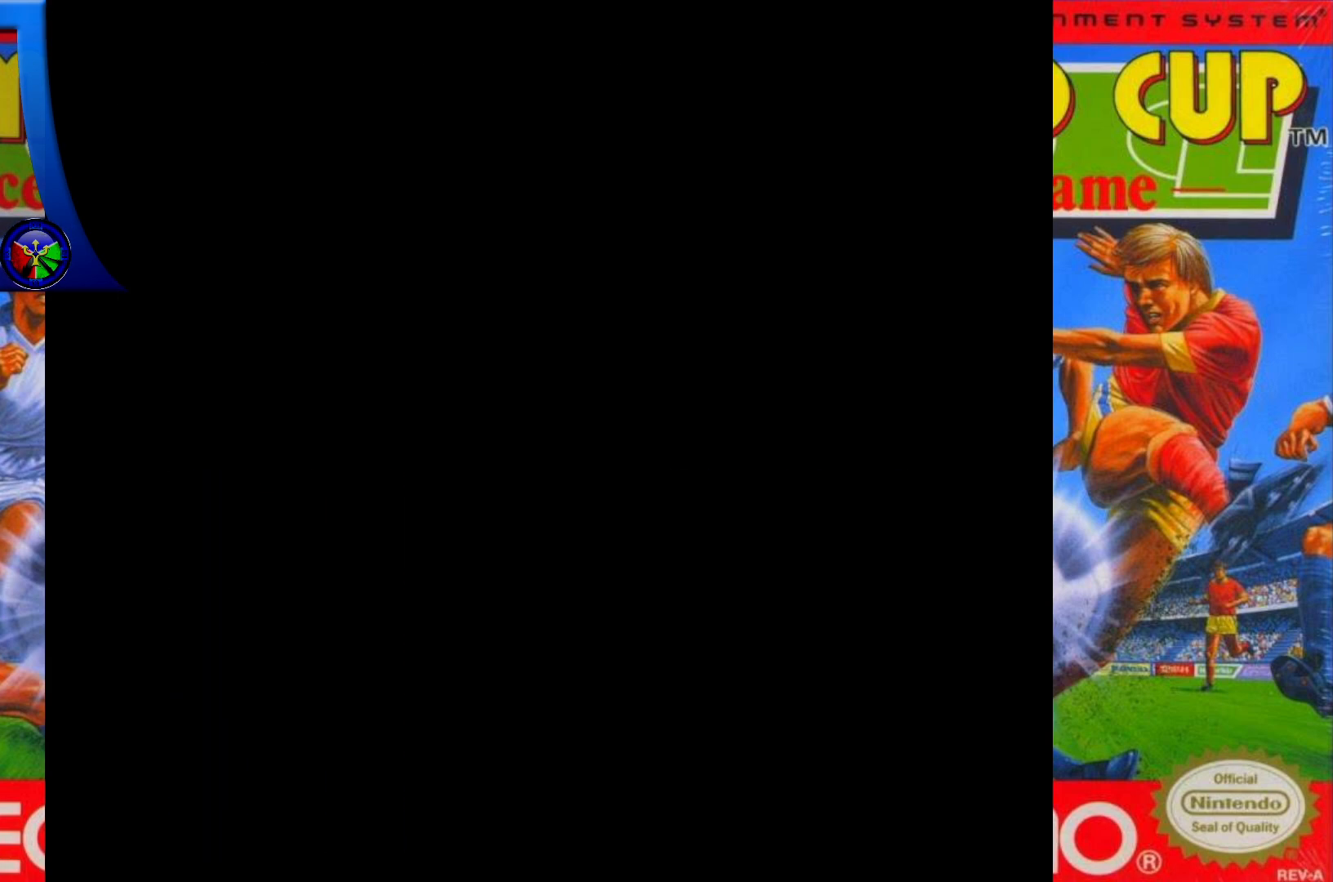
{"buttons": [], "events": []}
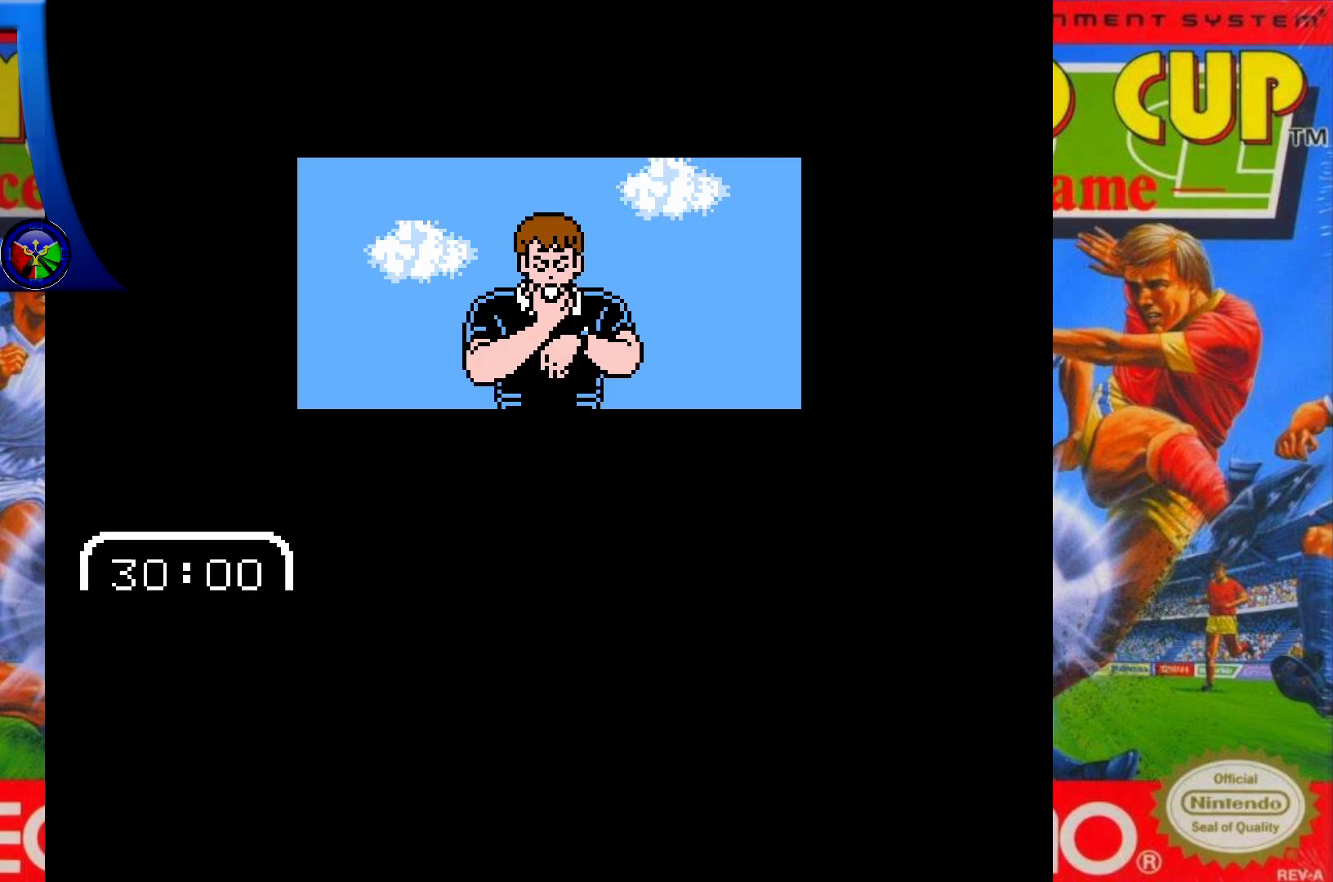
{"buttons": [], "events": []}
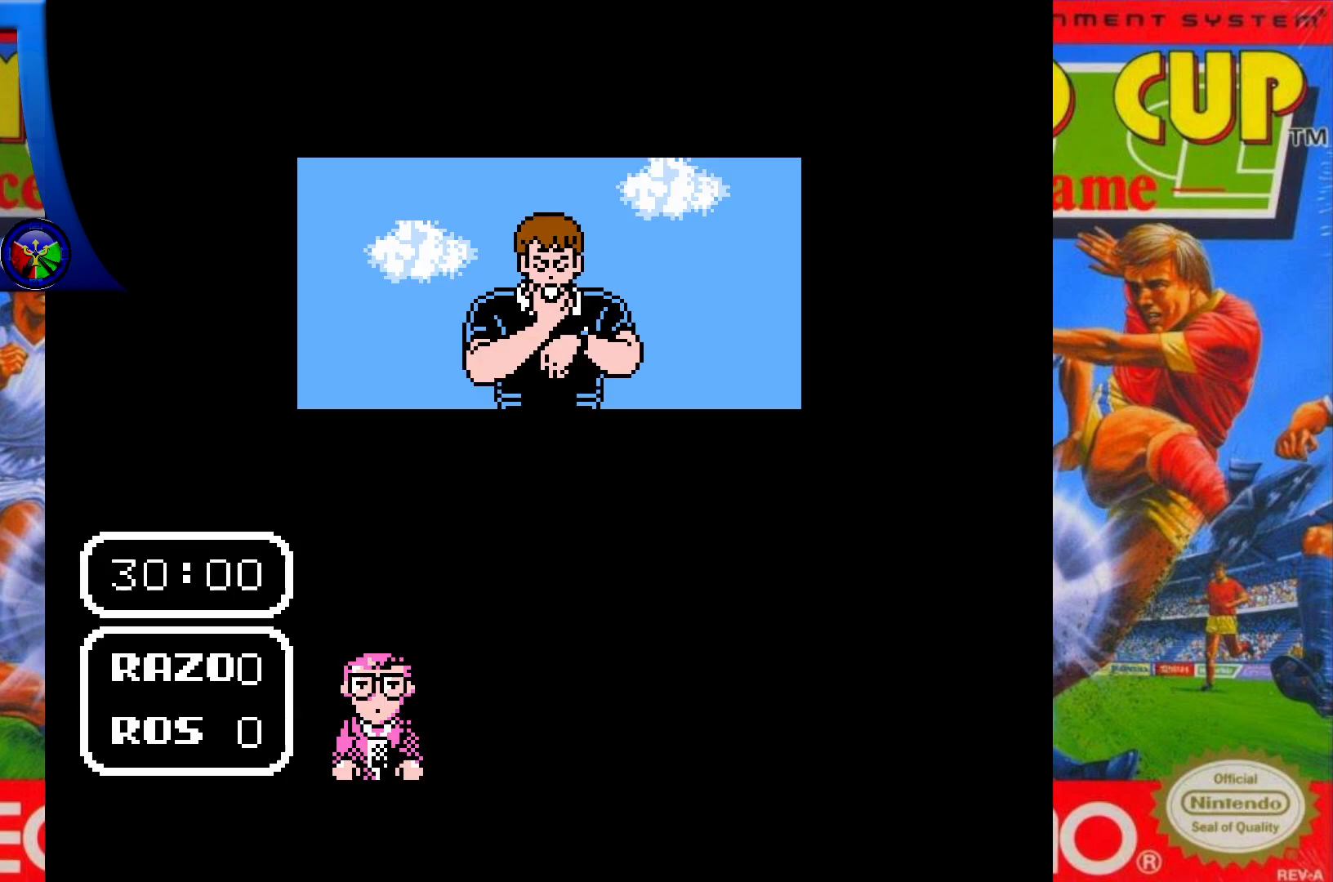
{"buttons": [], "events": [[250, "A", "down"], [383, "A", "up"]]}
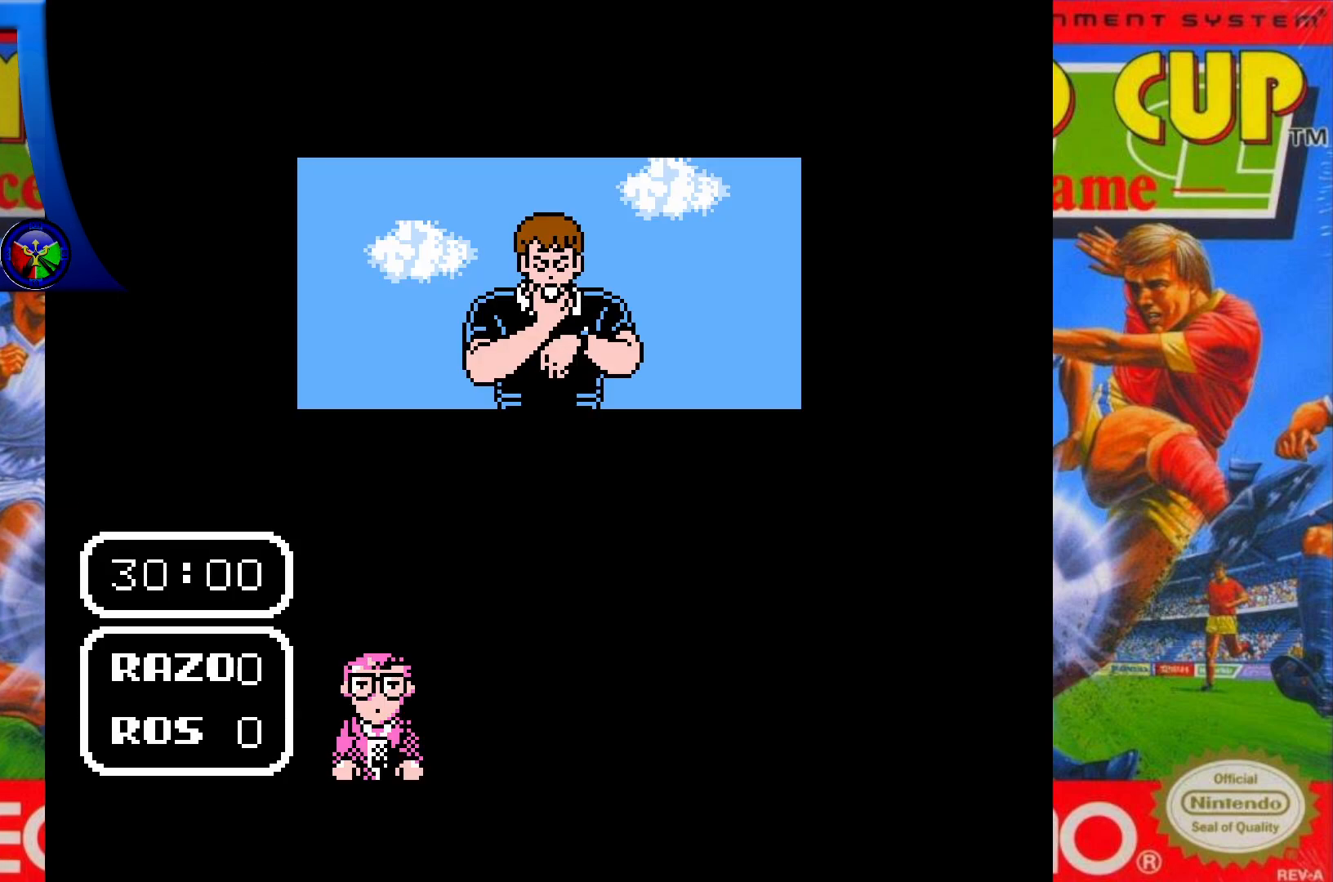
{"buttons": [], "events": []}
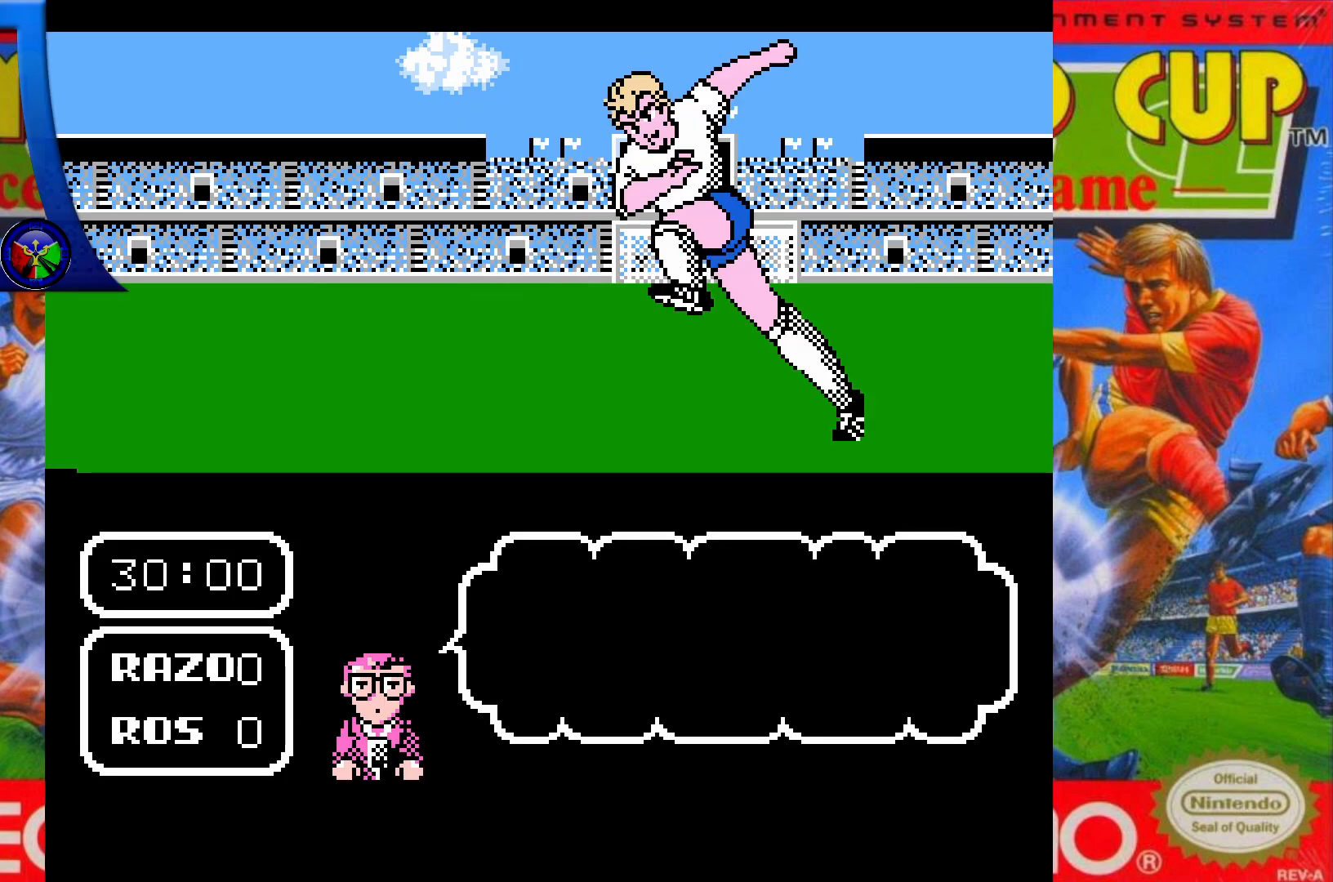
{"buttons": [], "events": []}
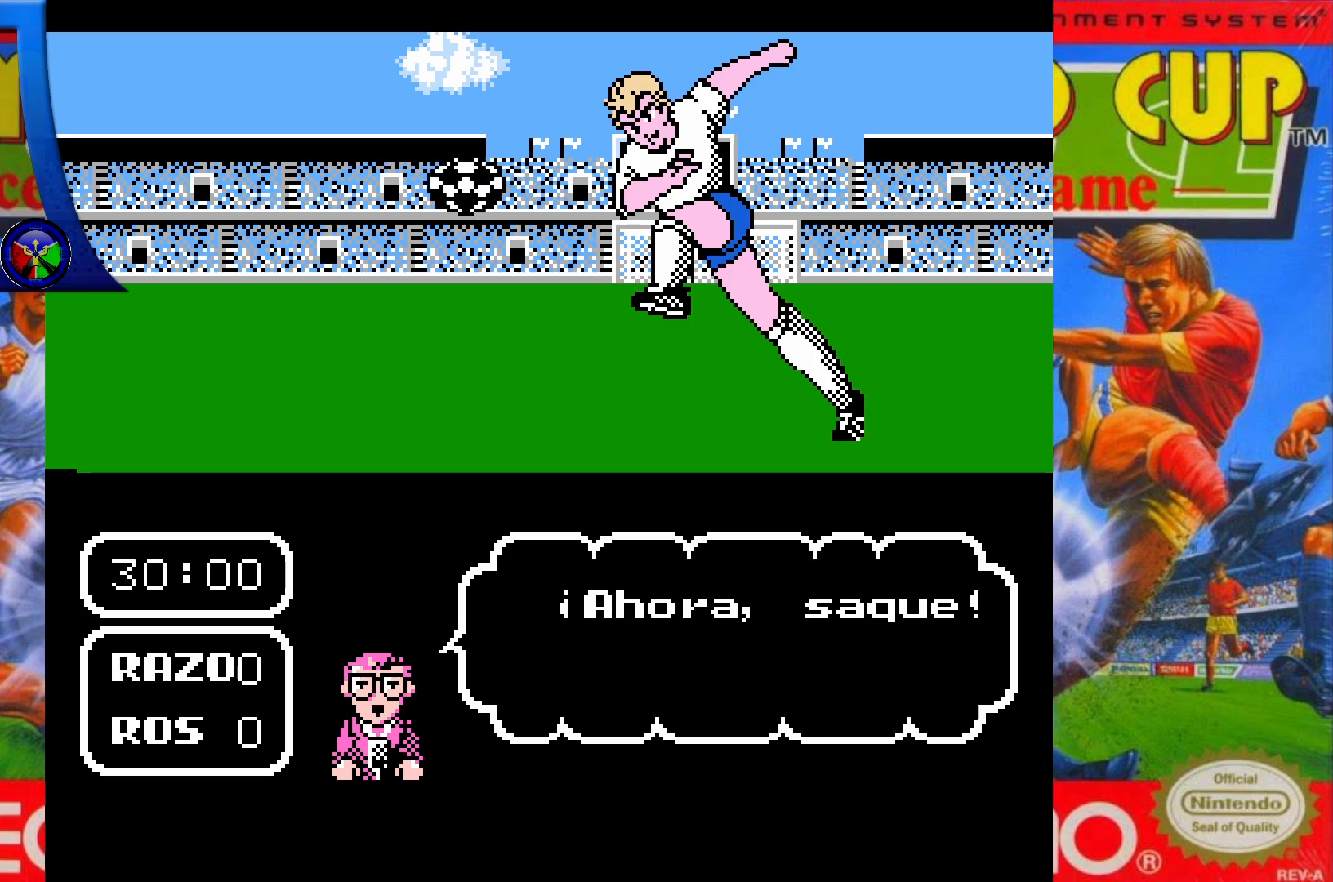
{"buttons": ["DPAD_UP"], "events": [[267, "DPAD_UP", "down"]]}
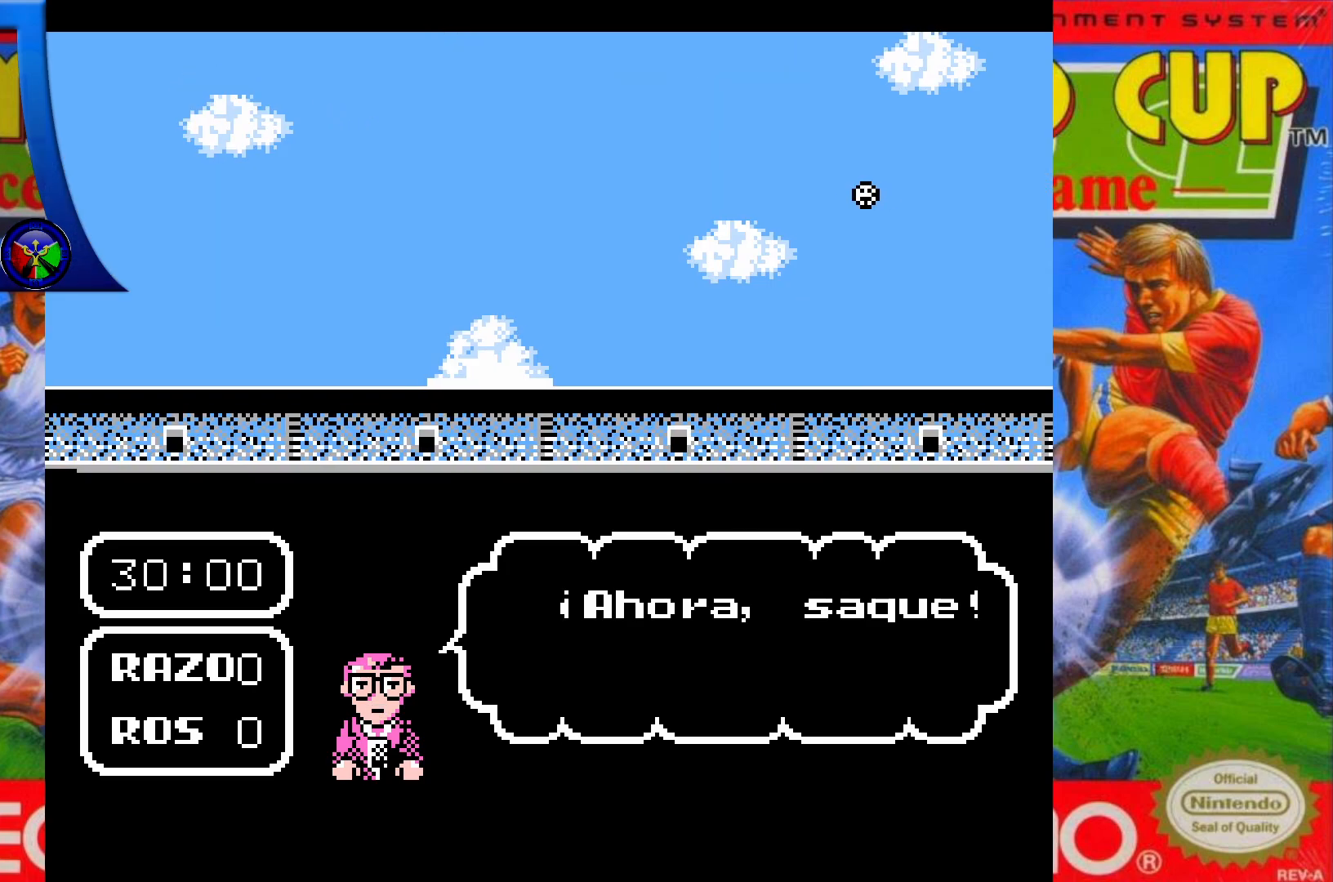
{"buttons": ["DPAD_UP"], "events": []}
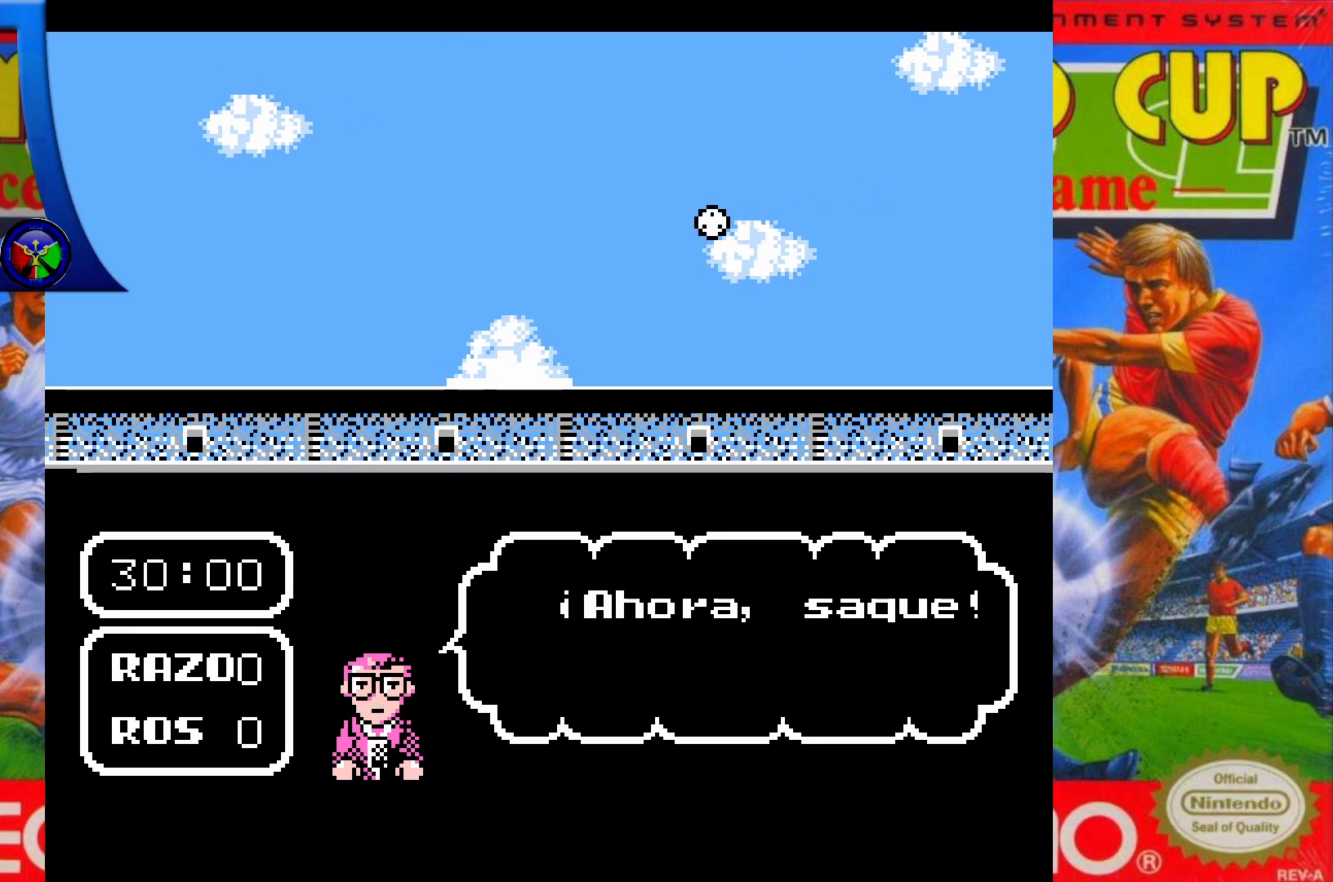
{"buttons": ["DPAD_UP"], "events": []}
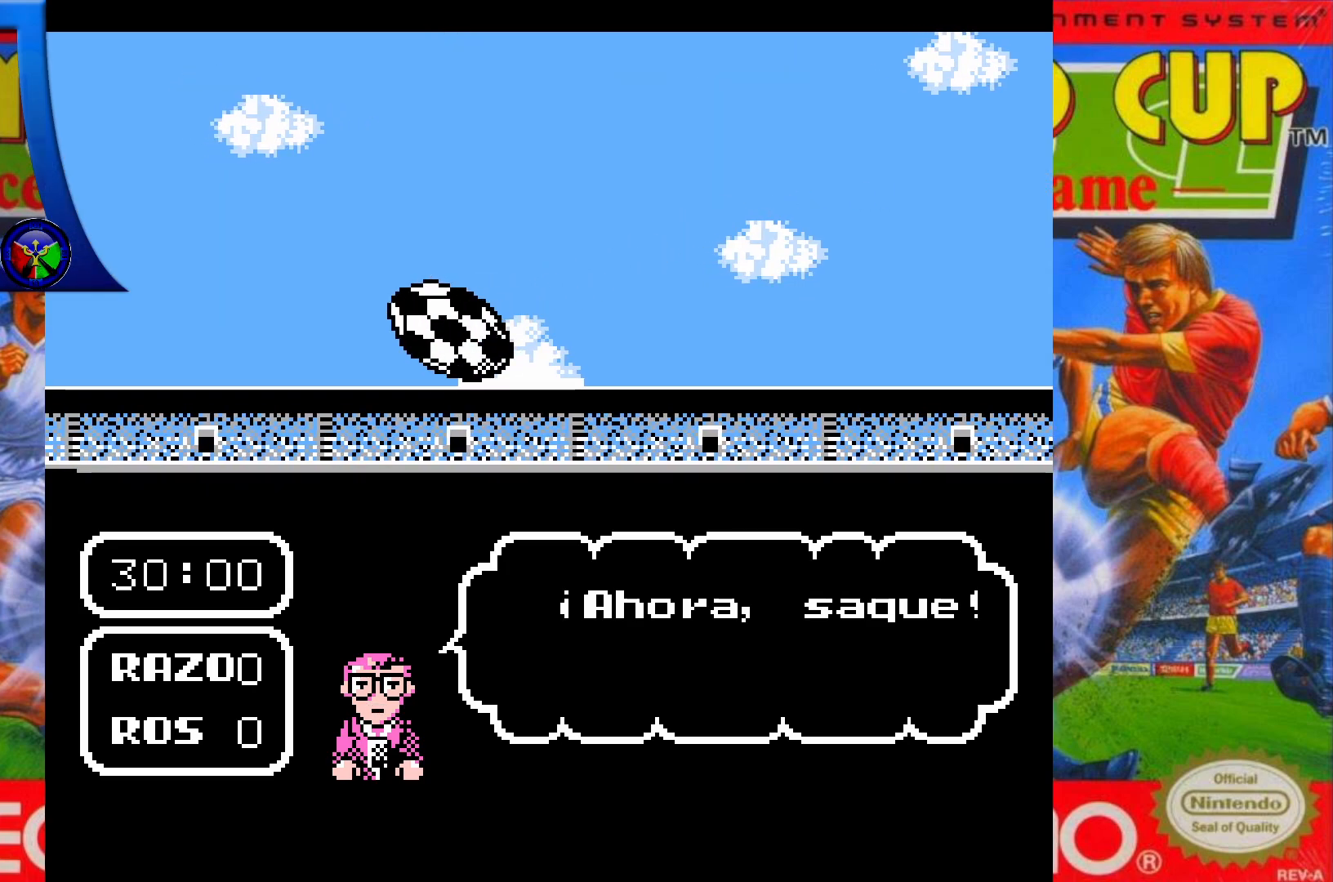
{"buttons": ["DPAD_UP"], "events": []}
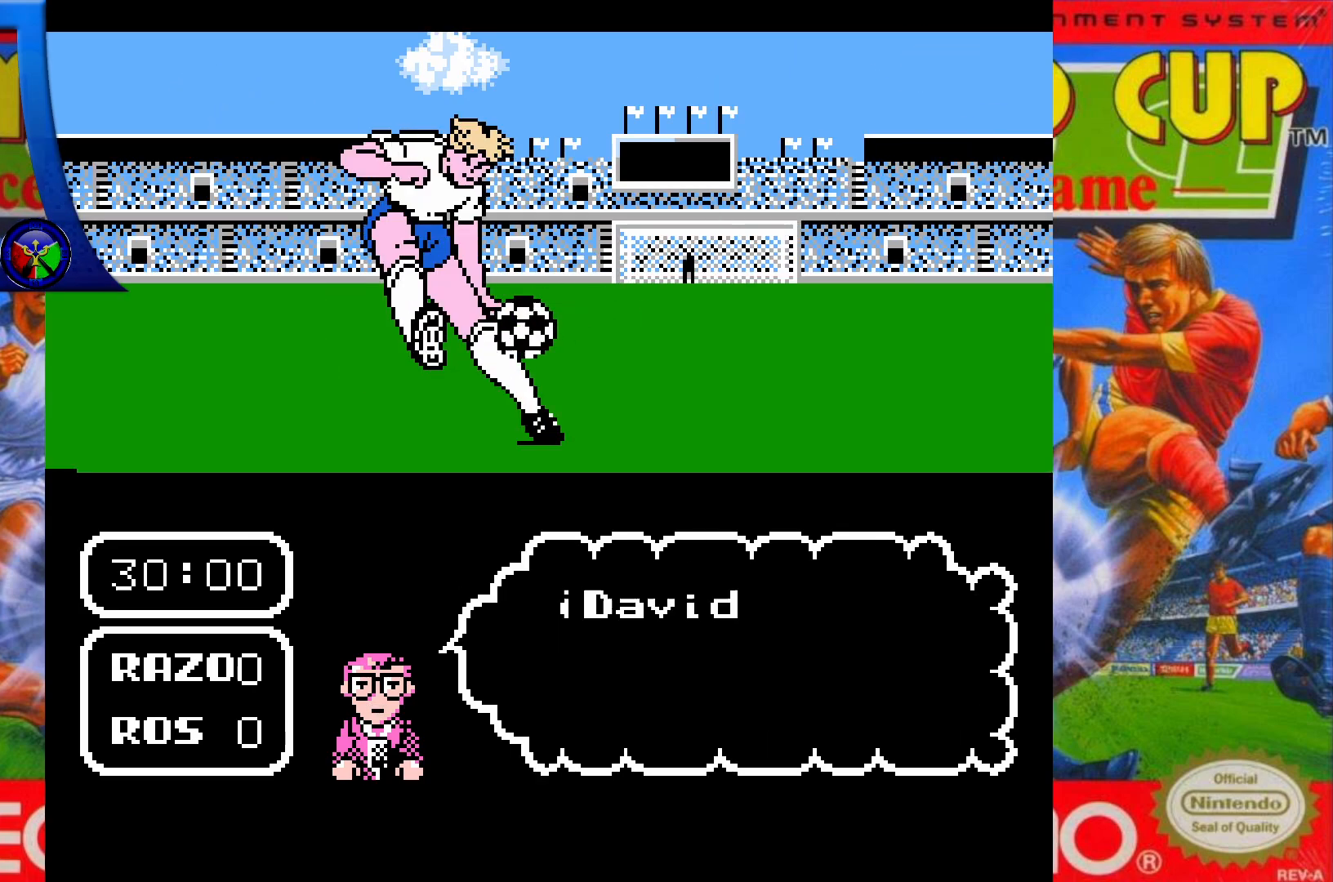
{"buttons": ["DPAD_UP"], "events": []}
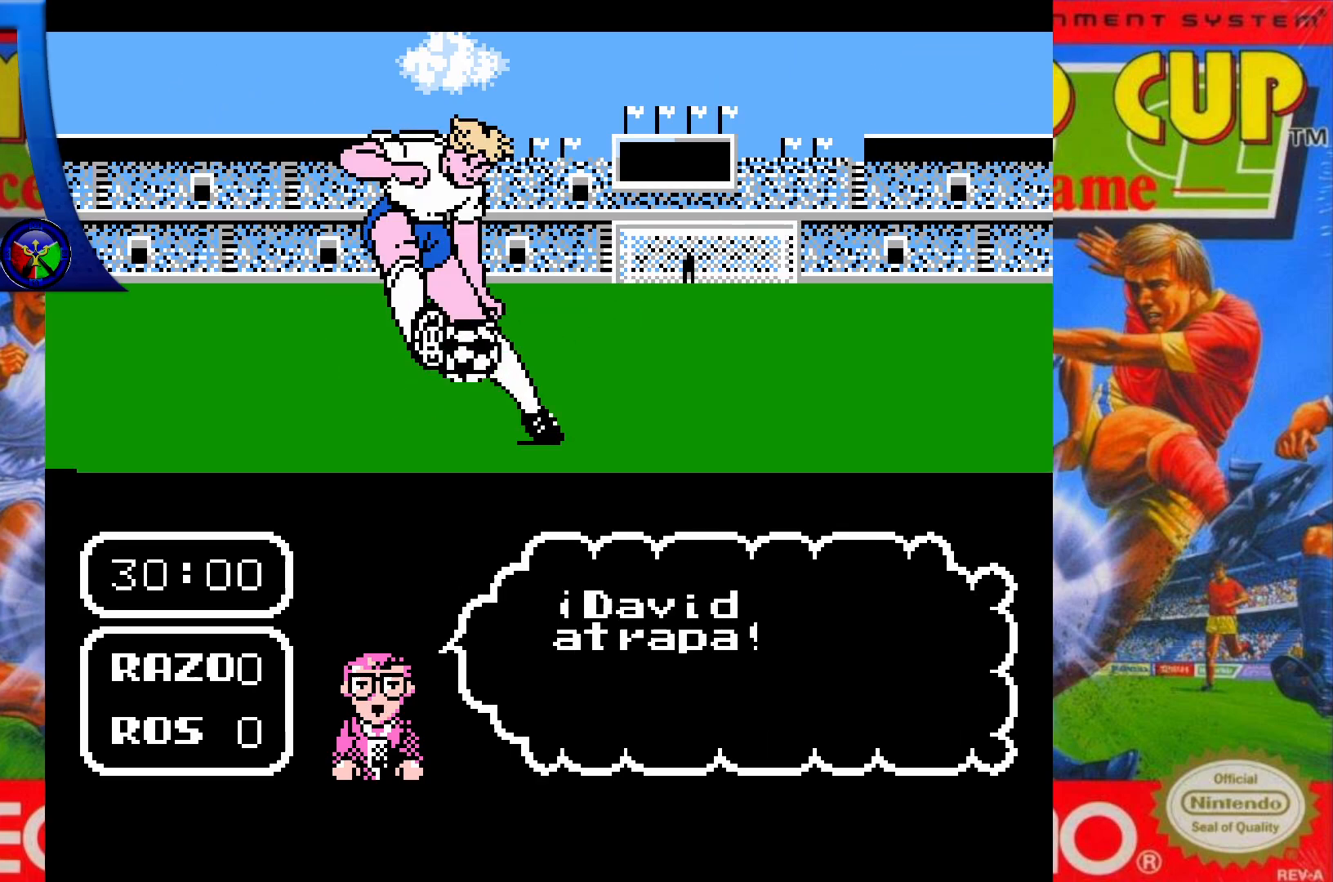
{"buttons": ["DPAD_UP"], "events": []}
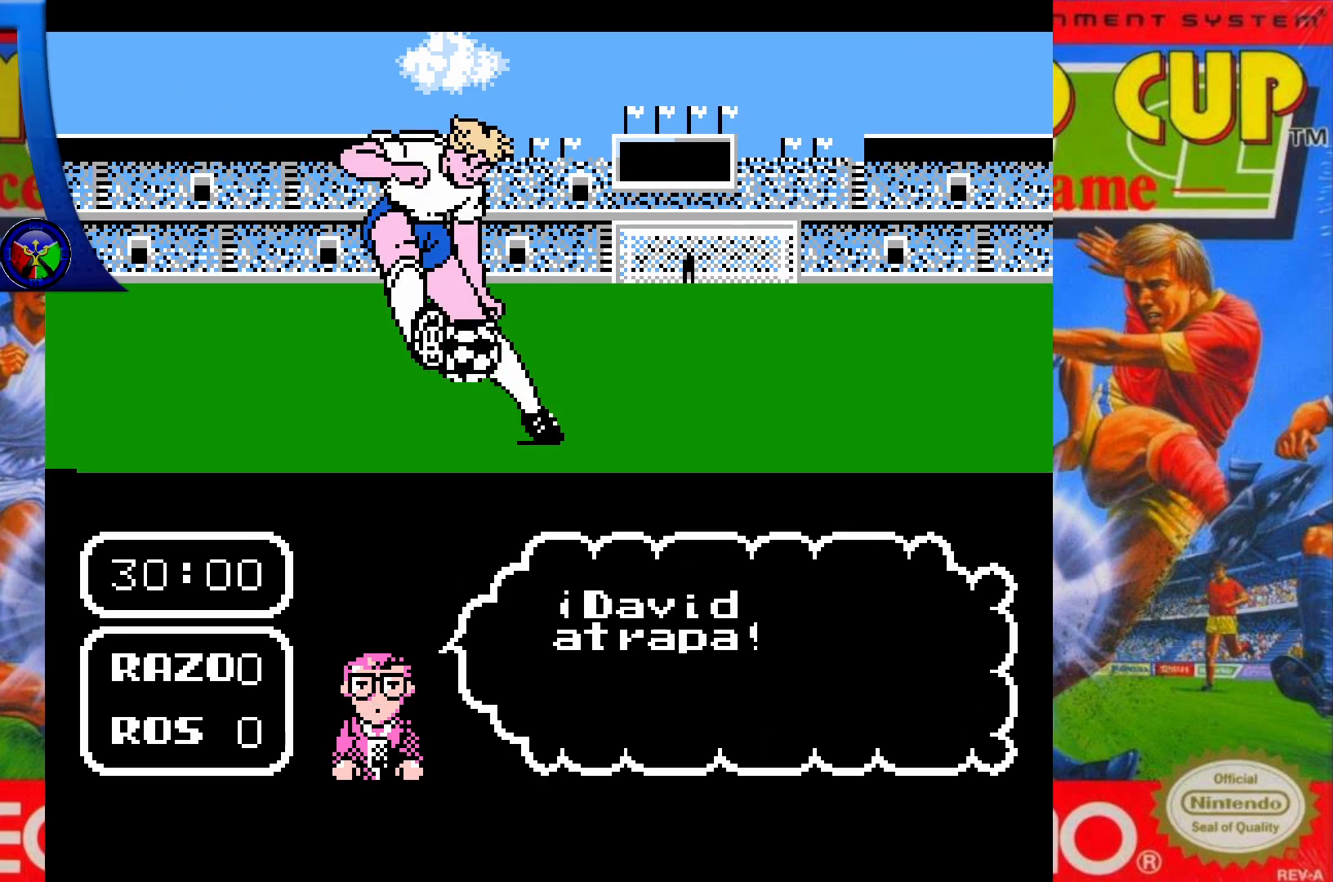
{"buttons": ["DPAD_UP"], "events": []}
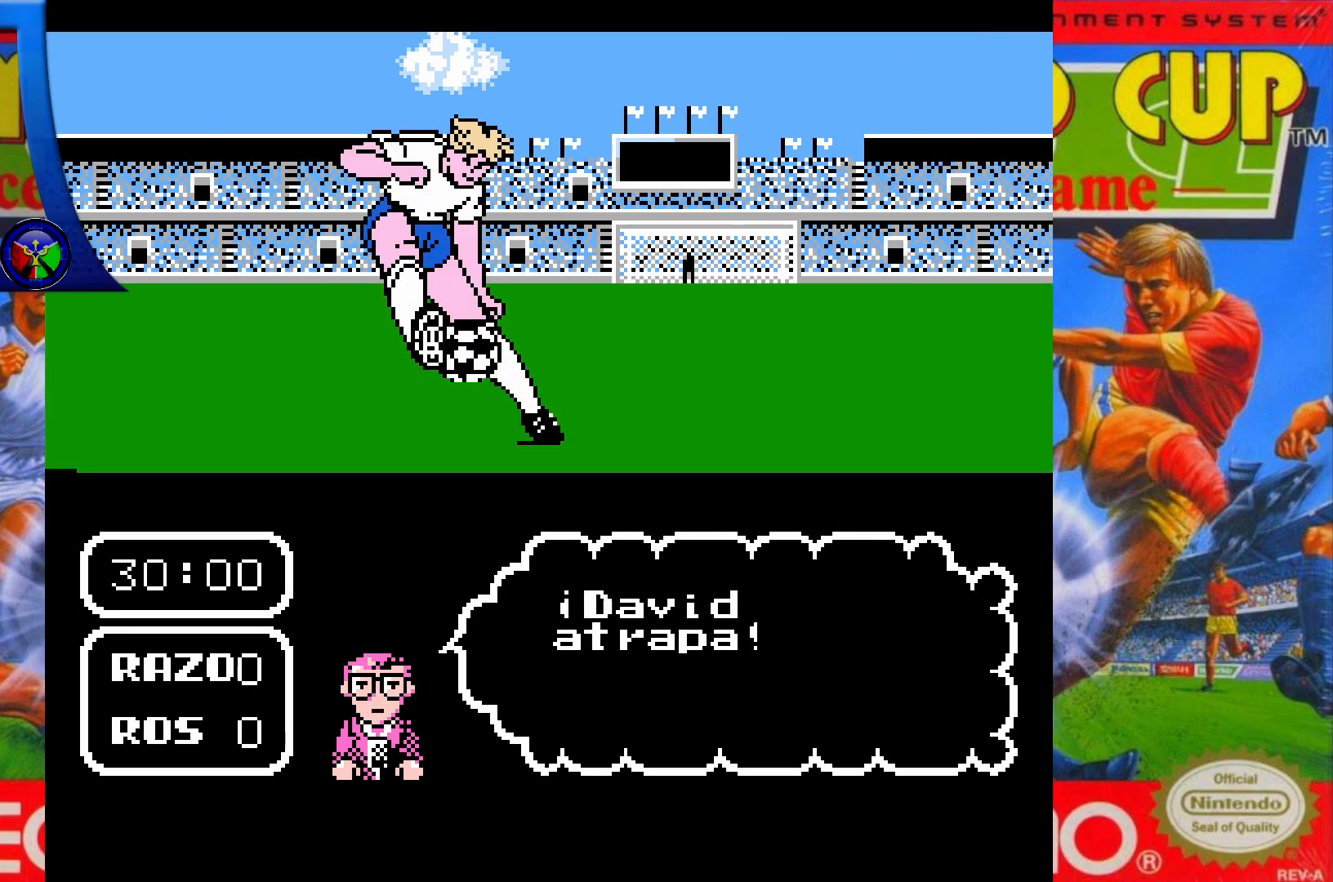
{"buttons": ["DPAD_UP"], "events": []}
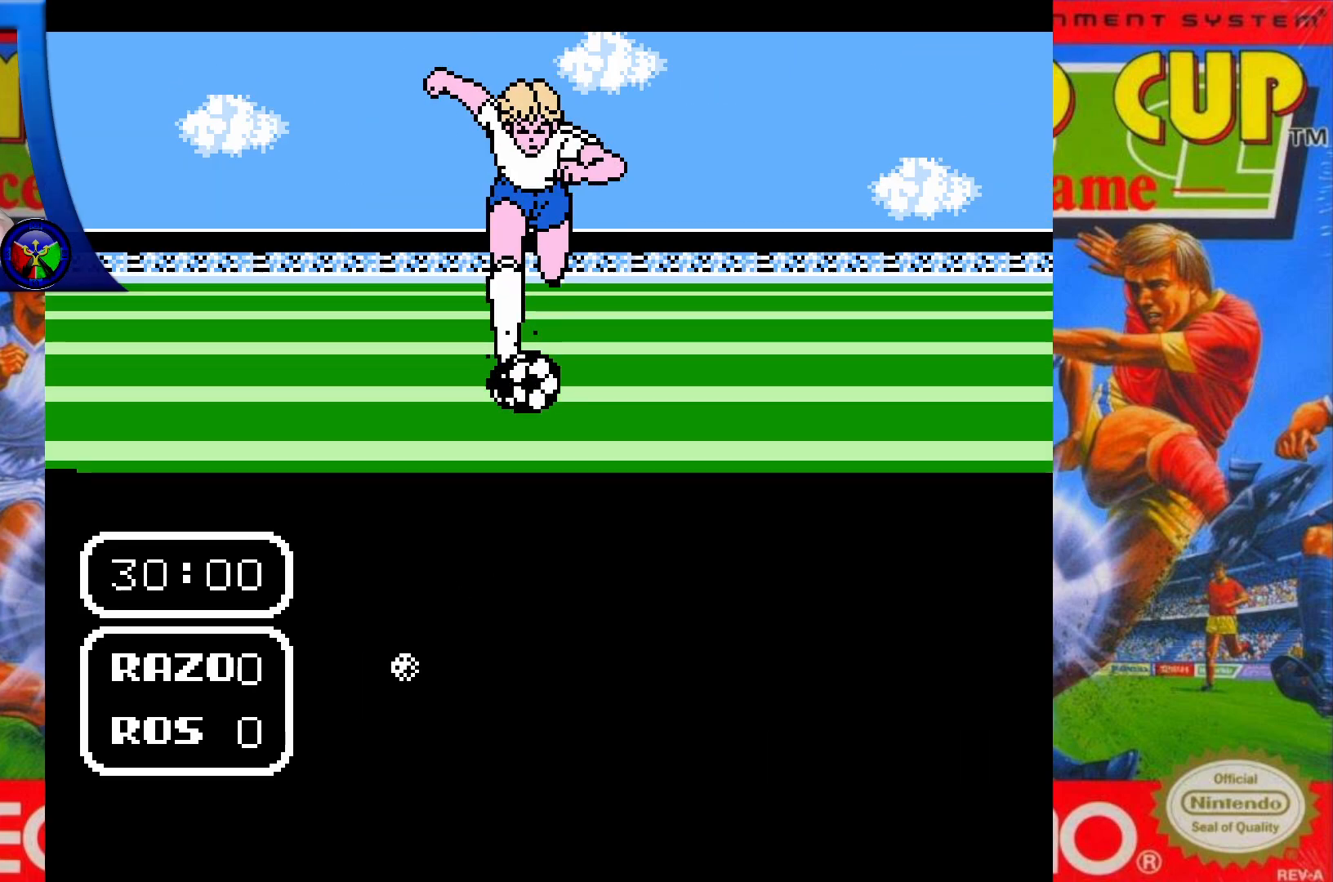
{"buttons": ["DPAD_UP"], "events": []}
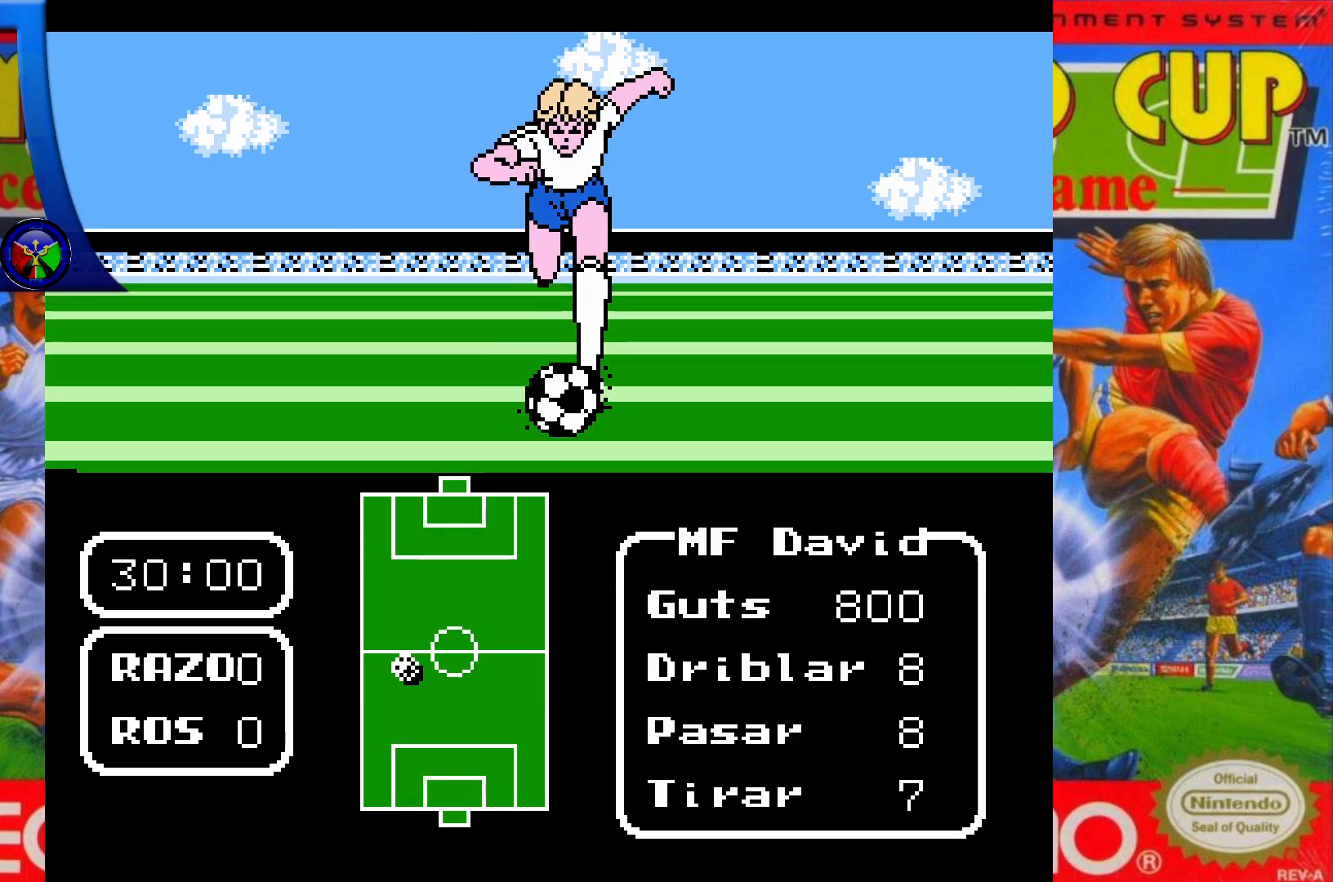
{"buttons": ["DPAD_UP"], "events": []}
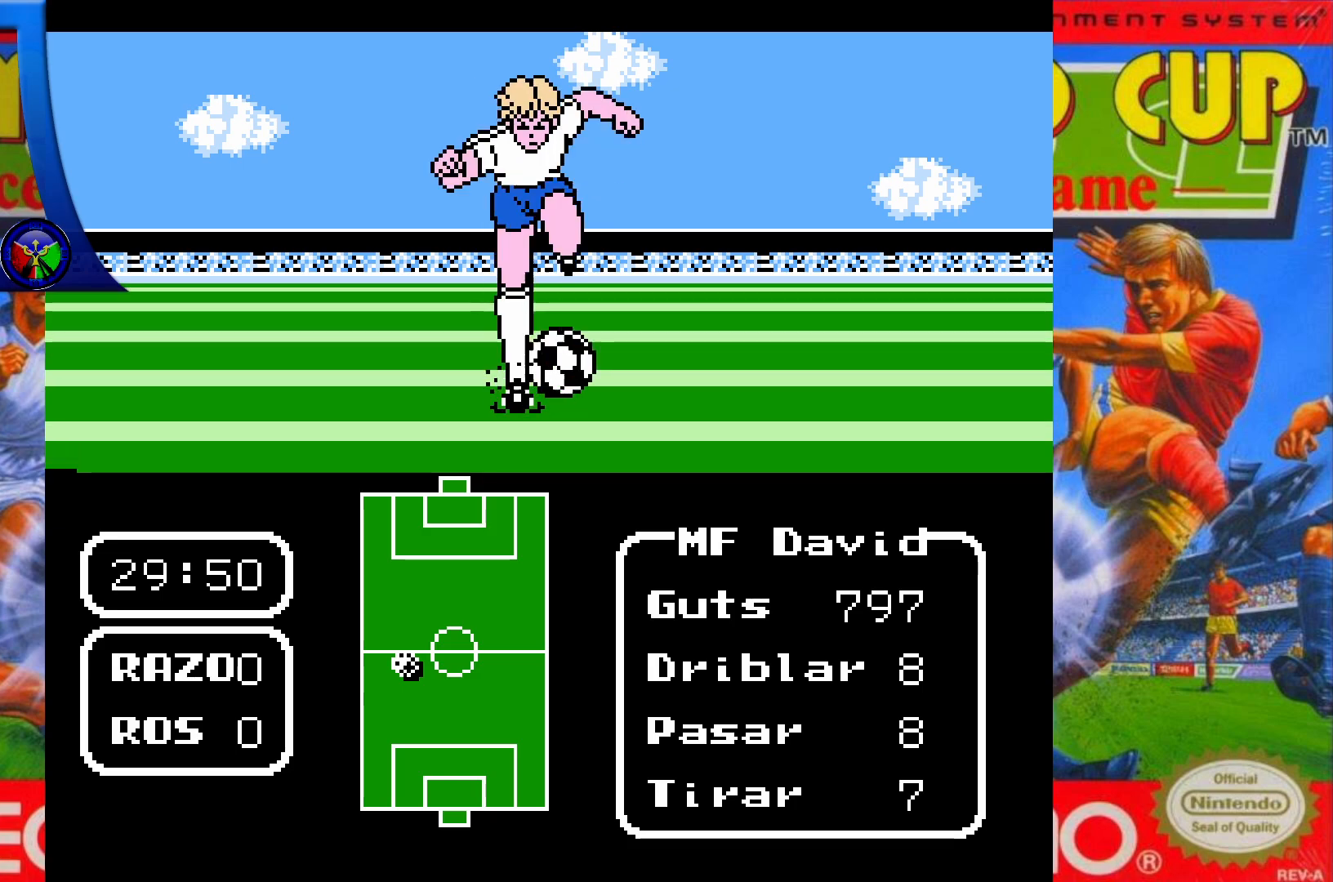
{"buttons": ["DPAD_UP"], "events": []}
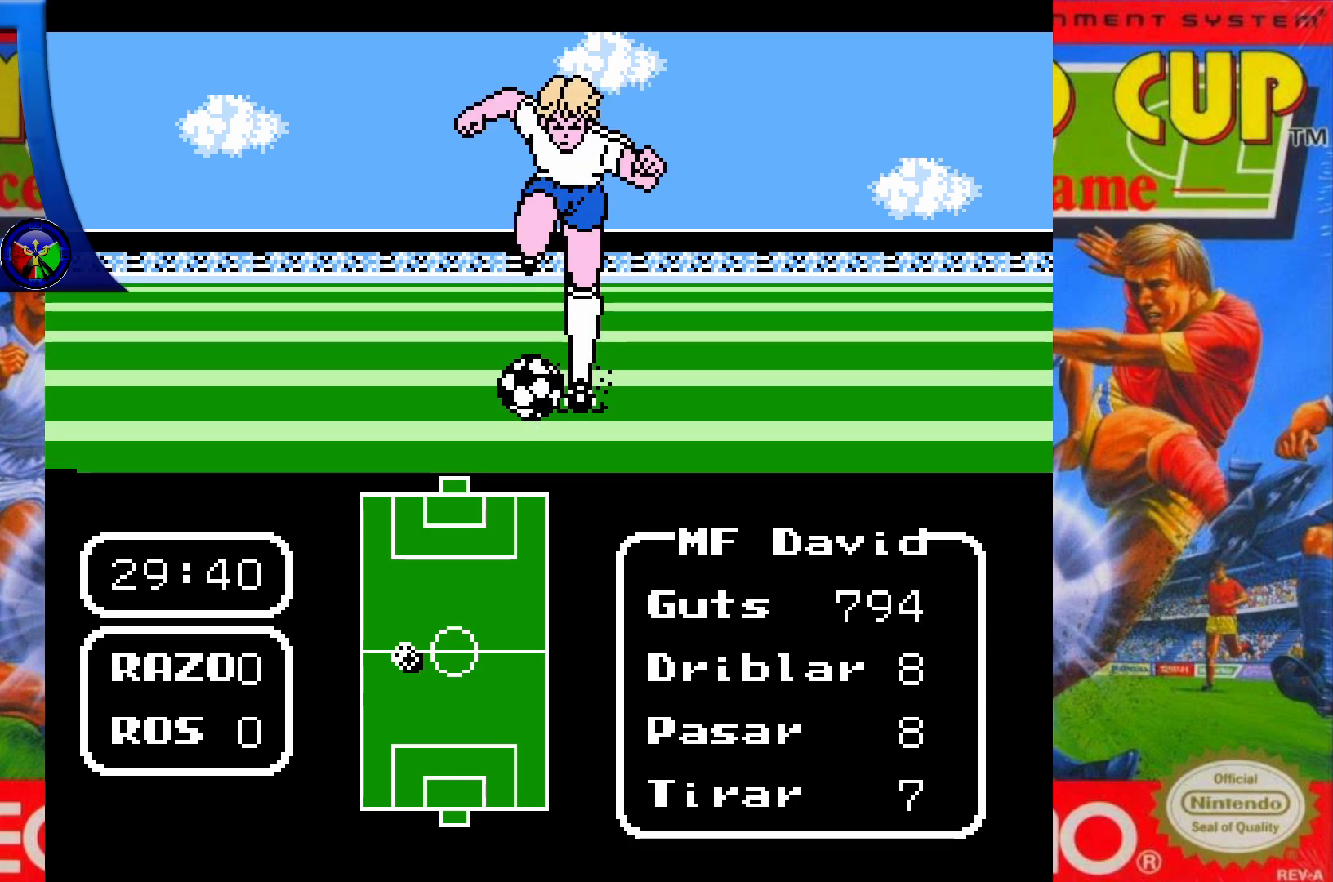
{"buttons": ["DPAD_UP"], "events": []}